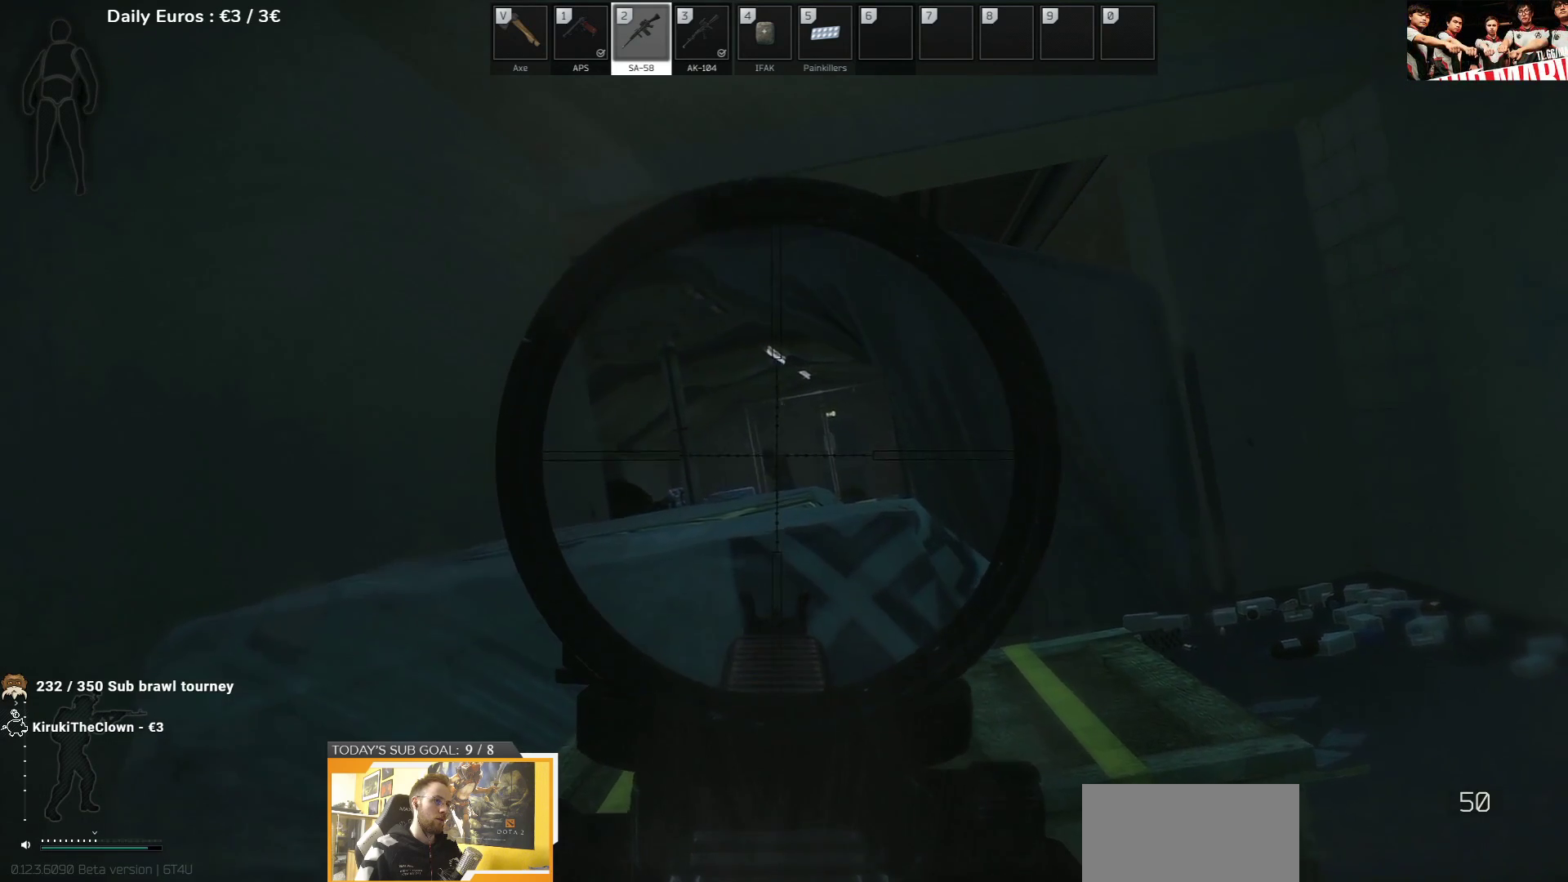
Gameplay with keyboard; each line is a JSON object with the keys held at the frame after it. "events" lists presses ("down") and releases ("up") of "1", "2", "3", "4", "5", "a", "d", "e", "f", "g", "q", "r", "s", "shift", "t", "tab" and "w" between this image and that frame as [ms after this image, input, new state], when the widget could be followed in between. No other keys are recorded. Mouse input is not recorded.
{"keys": ["e"], "events": []}
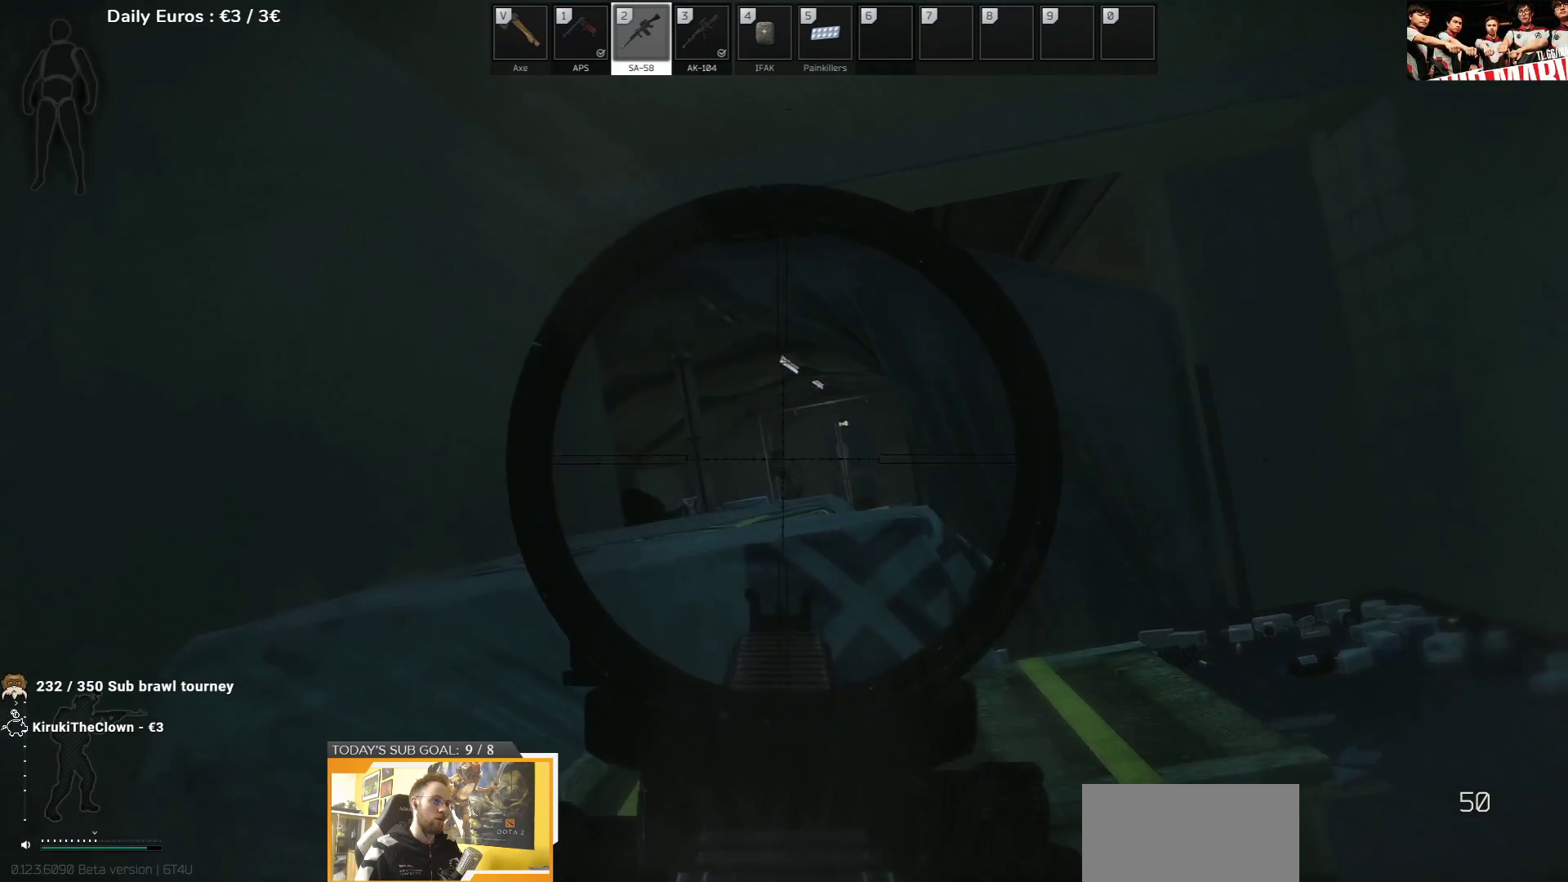
{"keys": ["e"], "events": []}
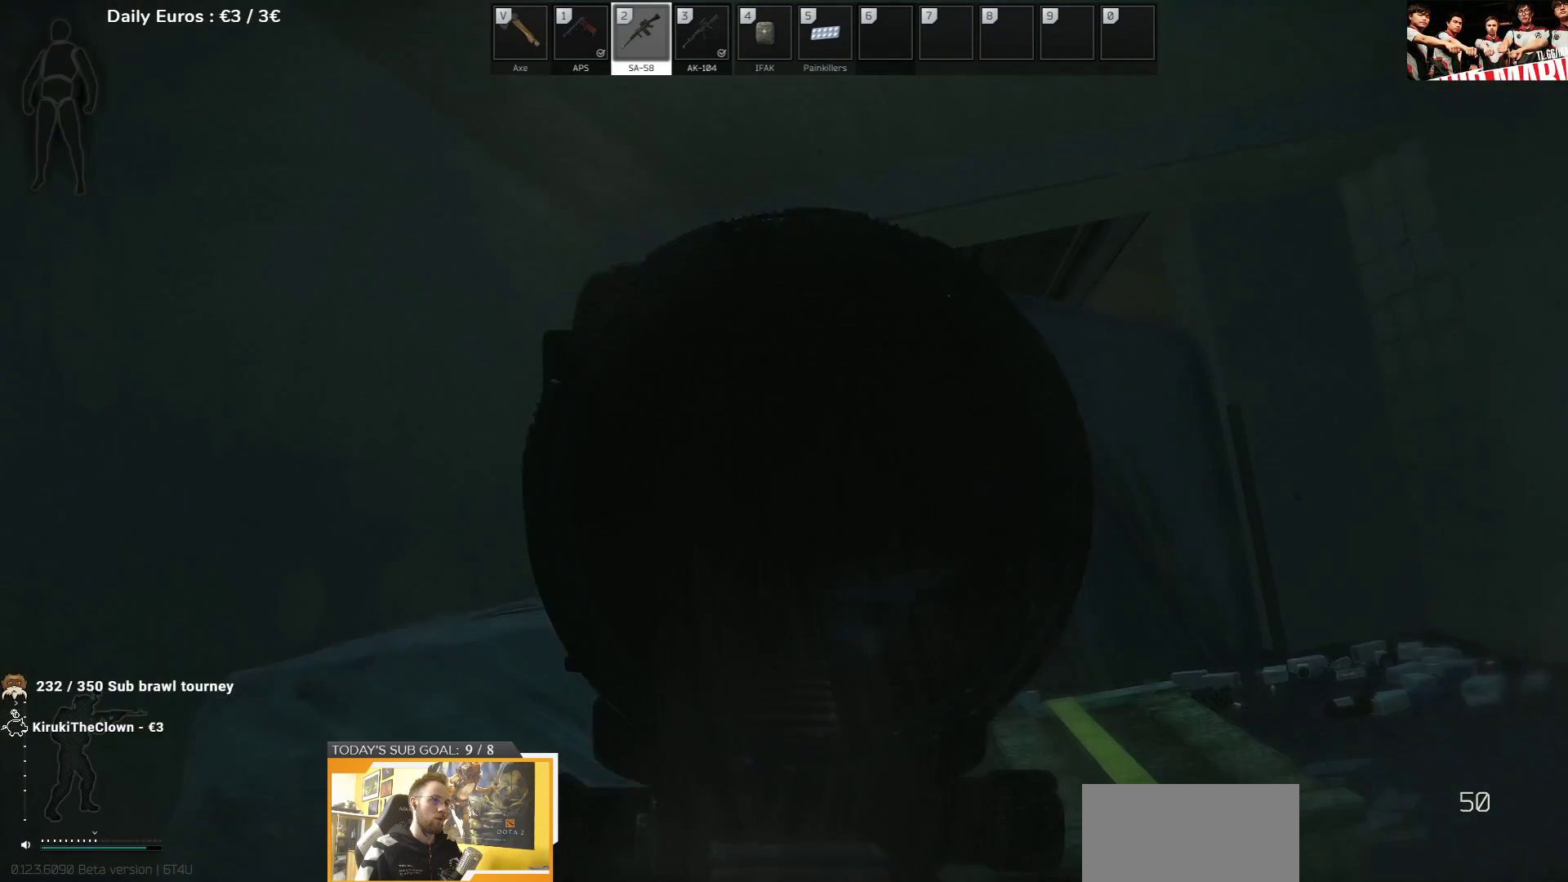
{"keys": ["e"], "events": []}
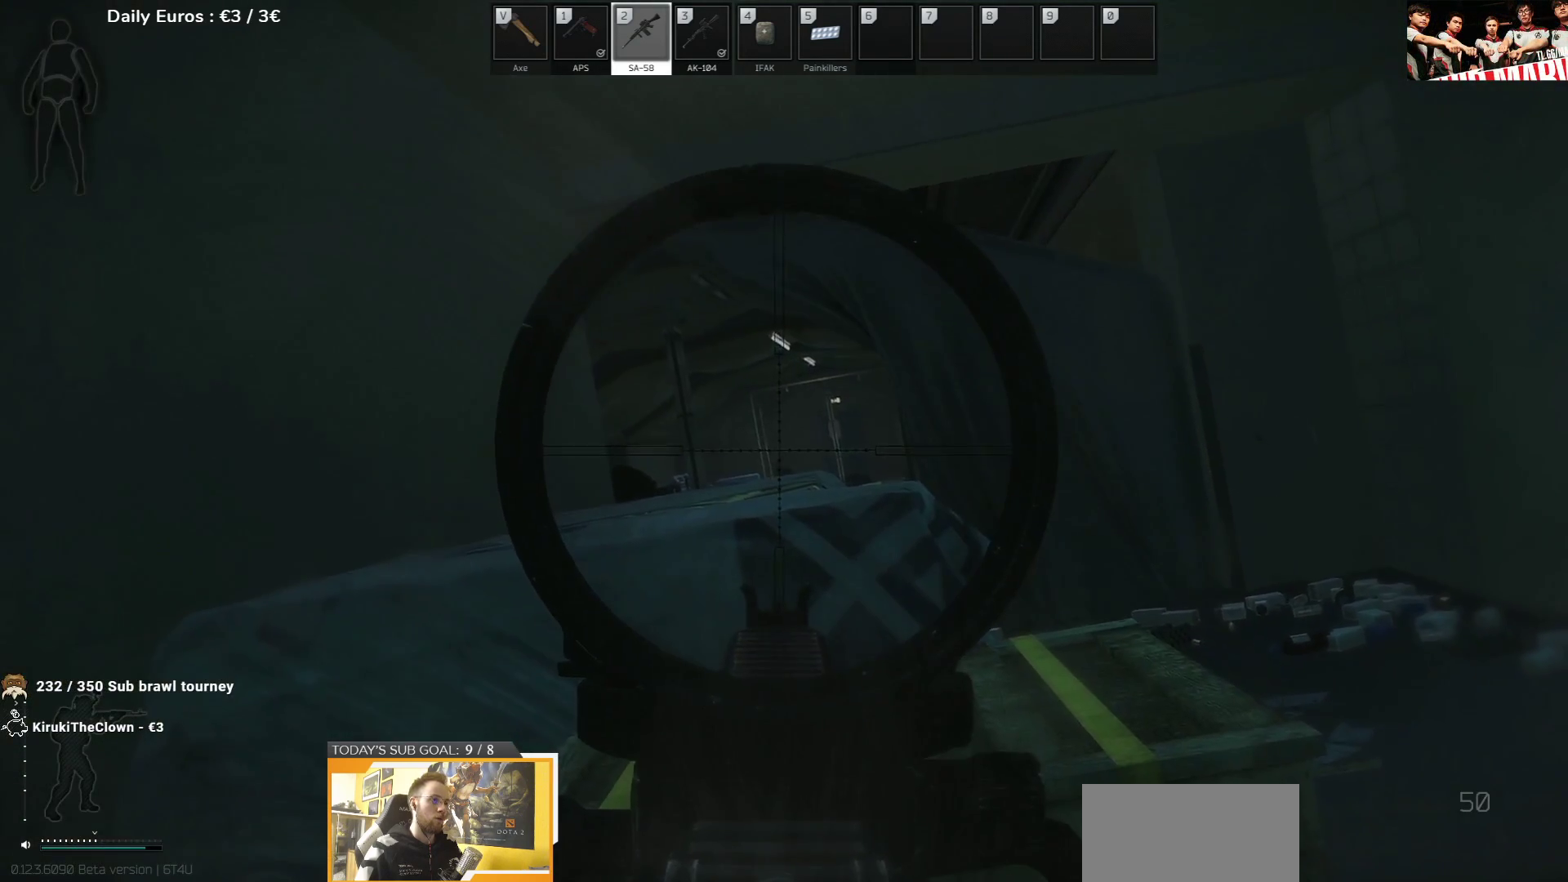
{"keys": ["e"], "events": []}
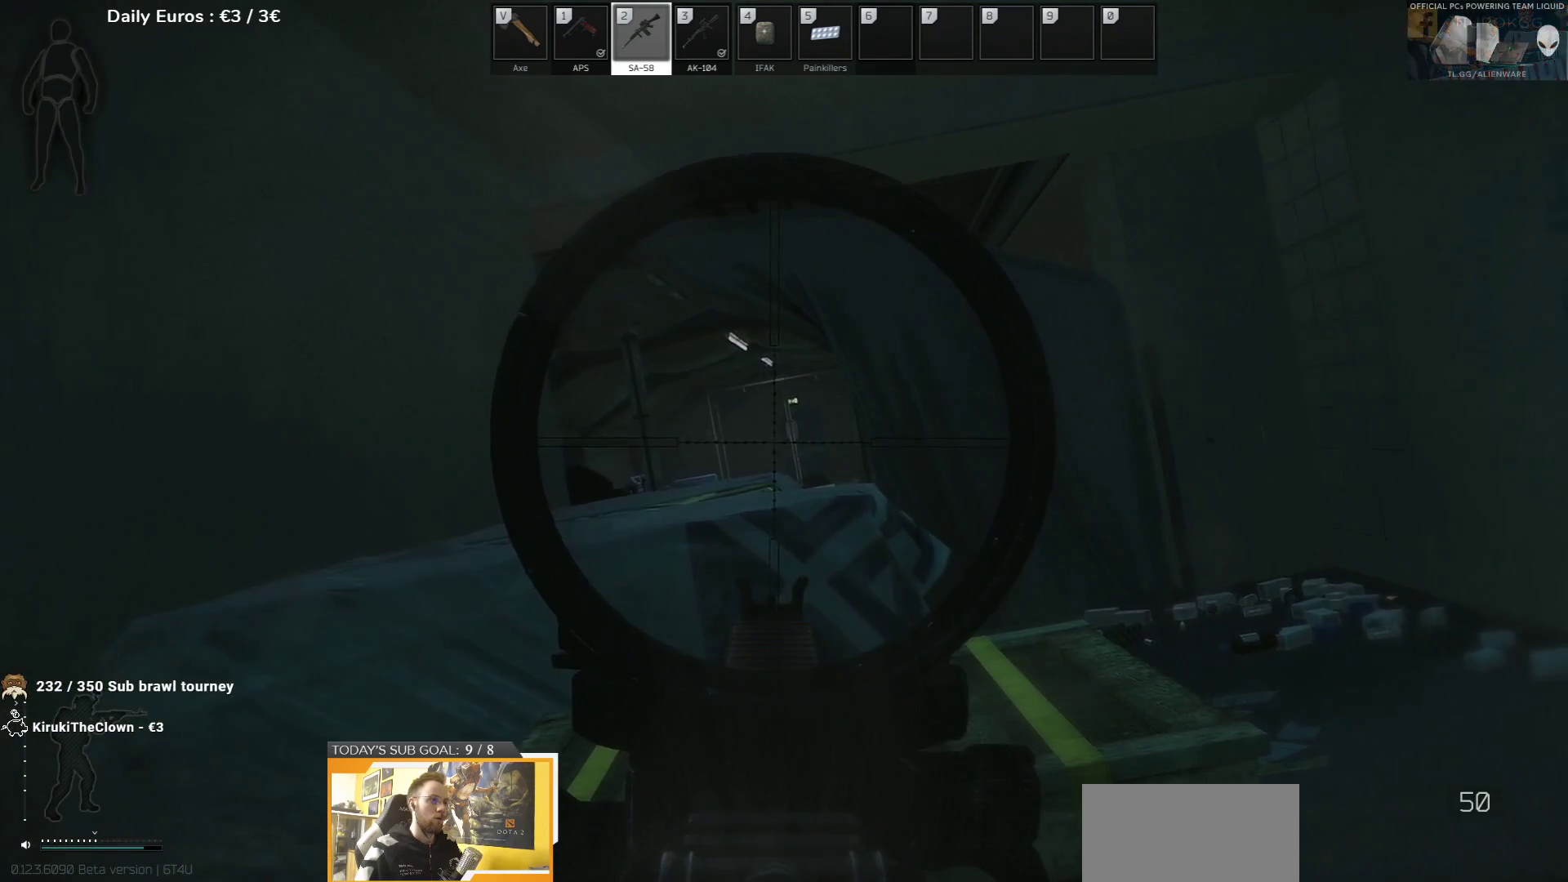
{"keys": ["e"], "events": []}
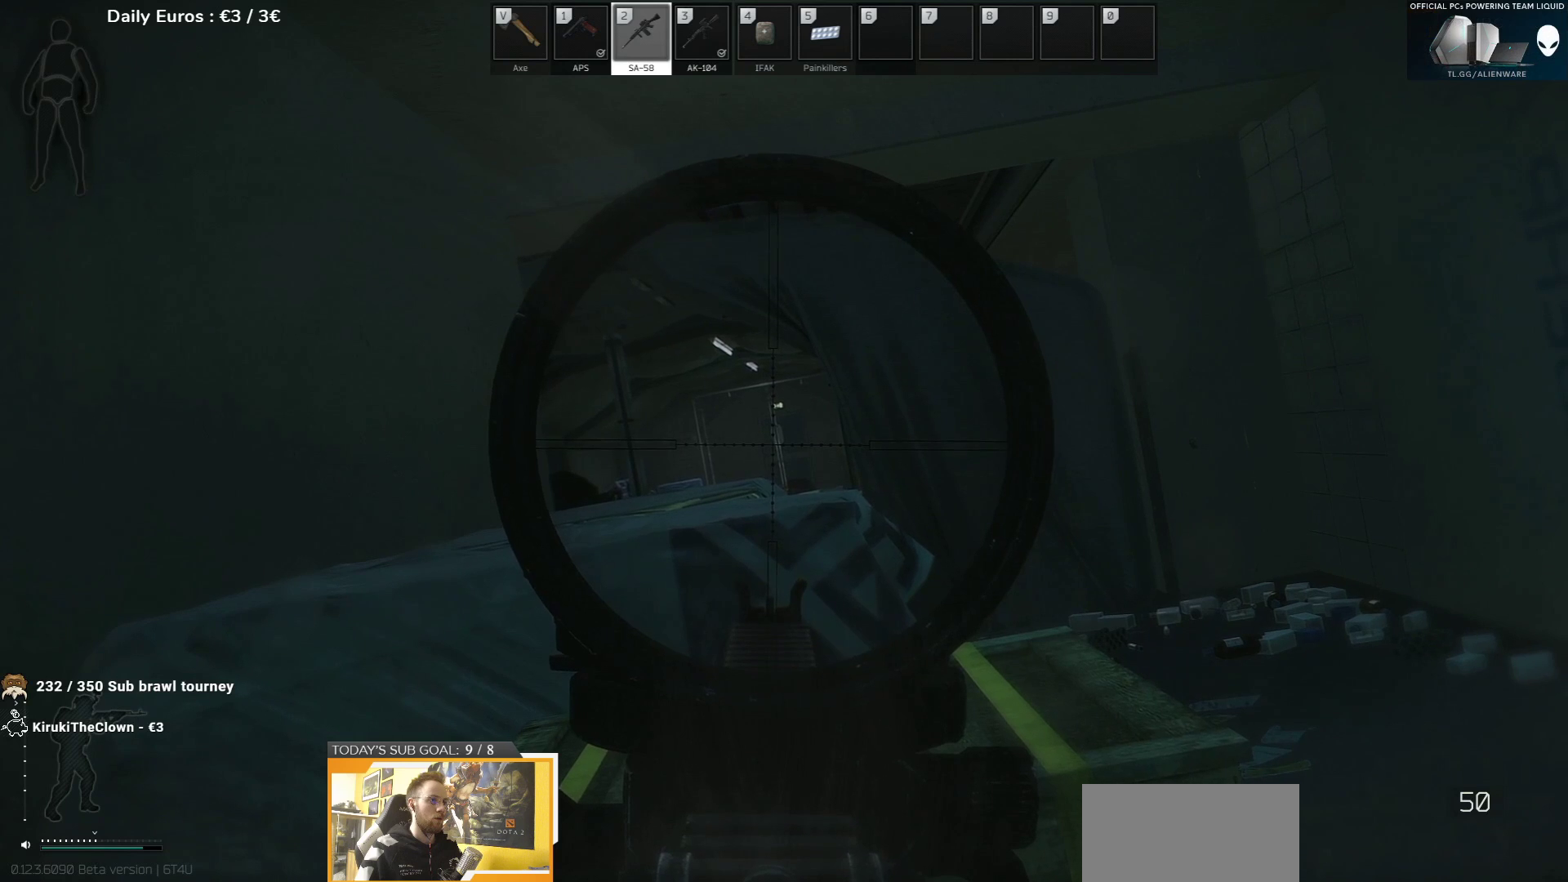
{"keys": ["e"], "events": []}
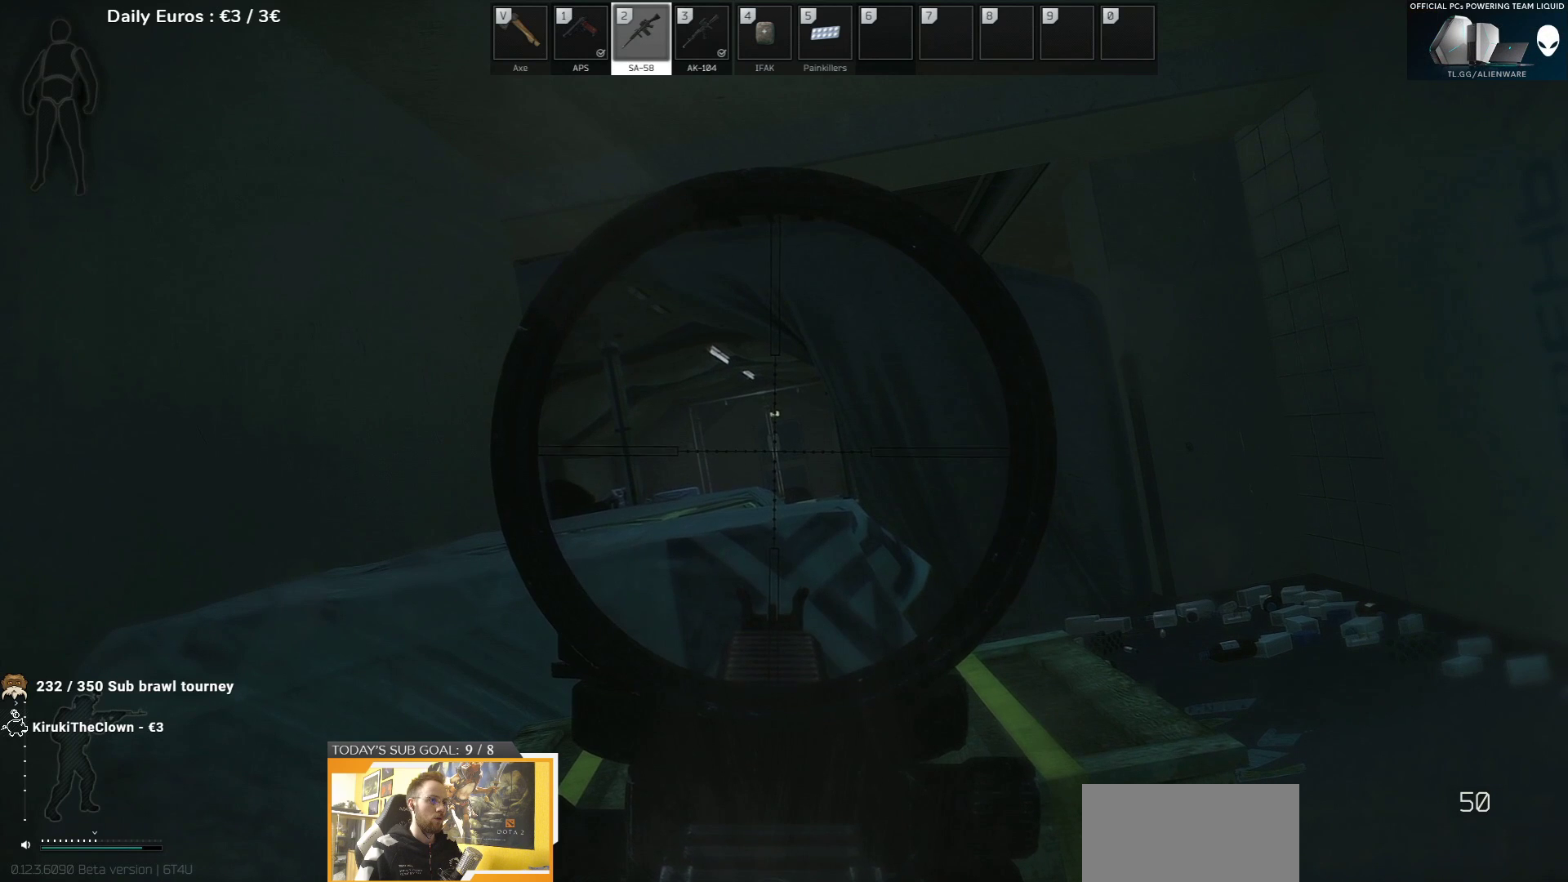
{"keys": ["e"], "events": []}
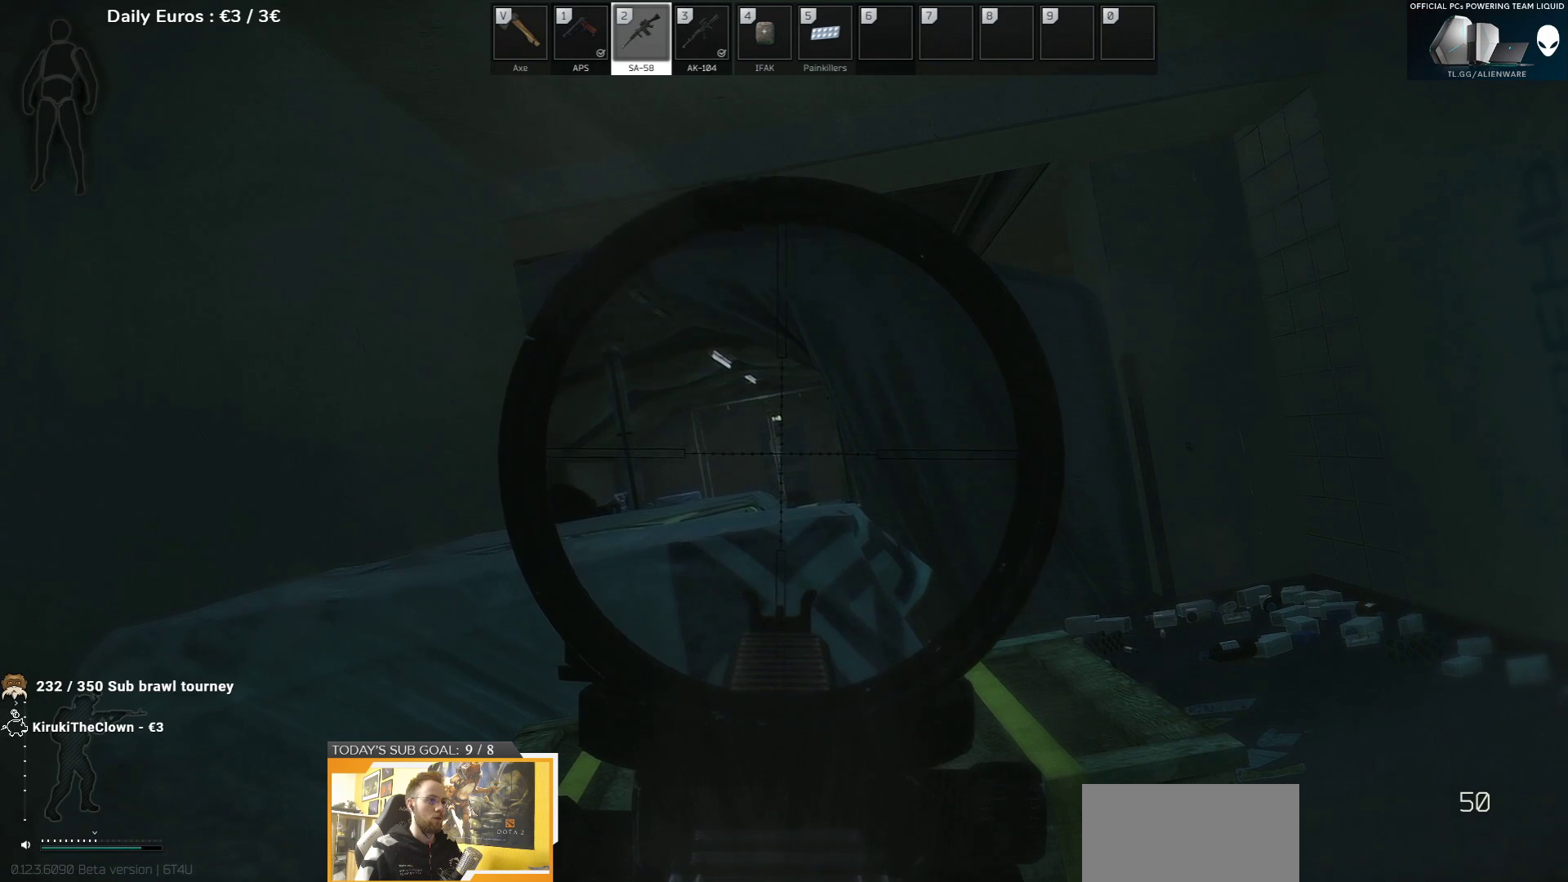
{"keys": ["e"], "events": []}
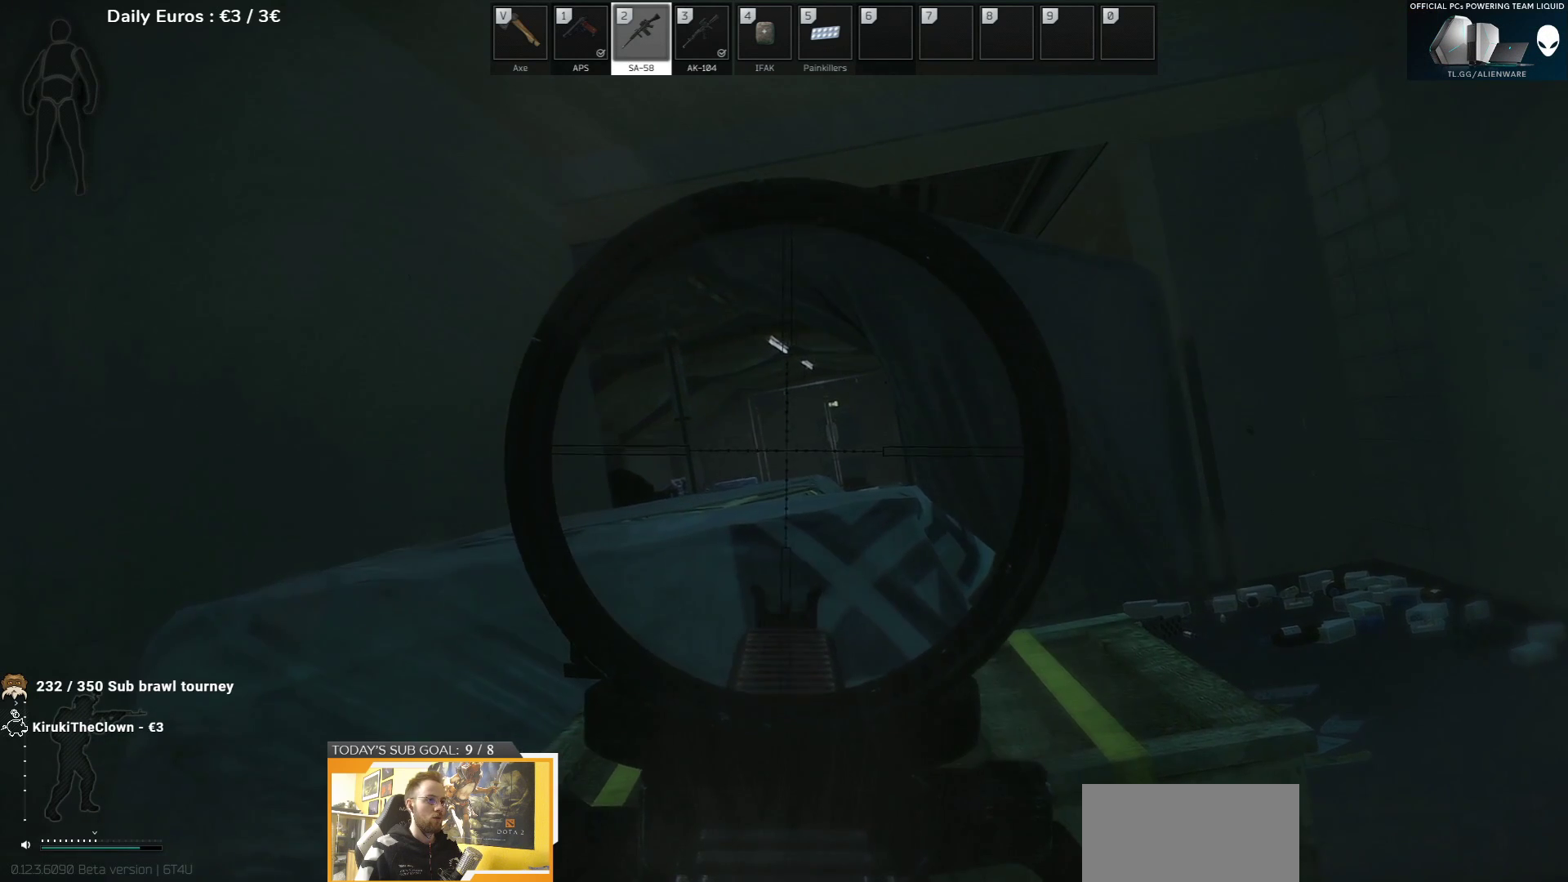
{"keys": ["e"], "events": []}
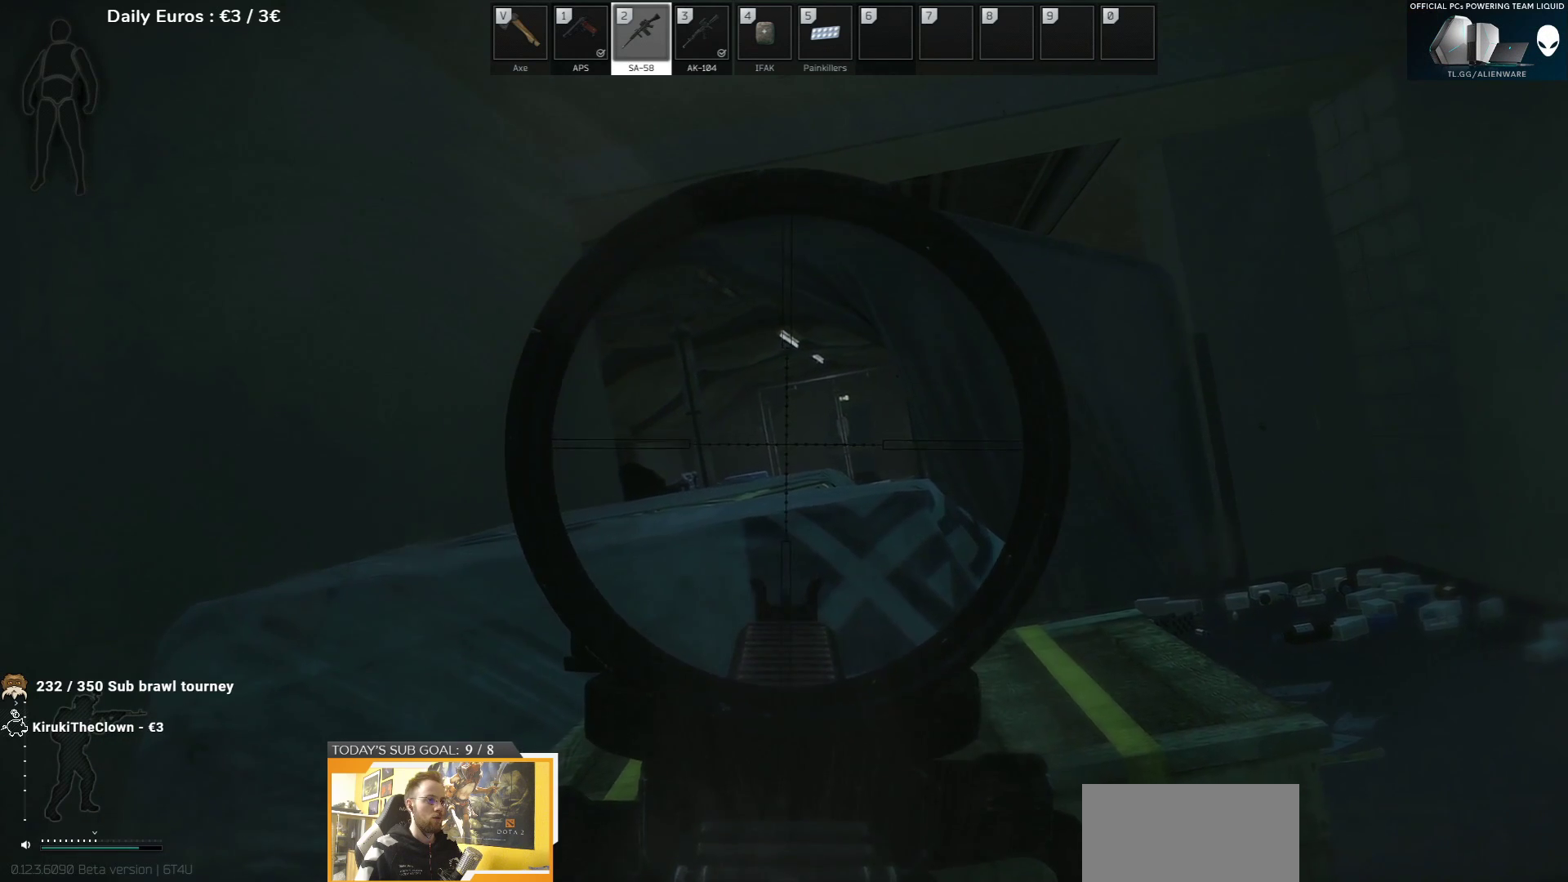
{"keys": ["e"], "events": []}
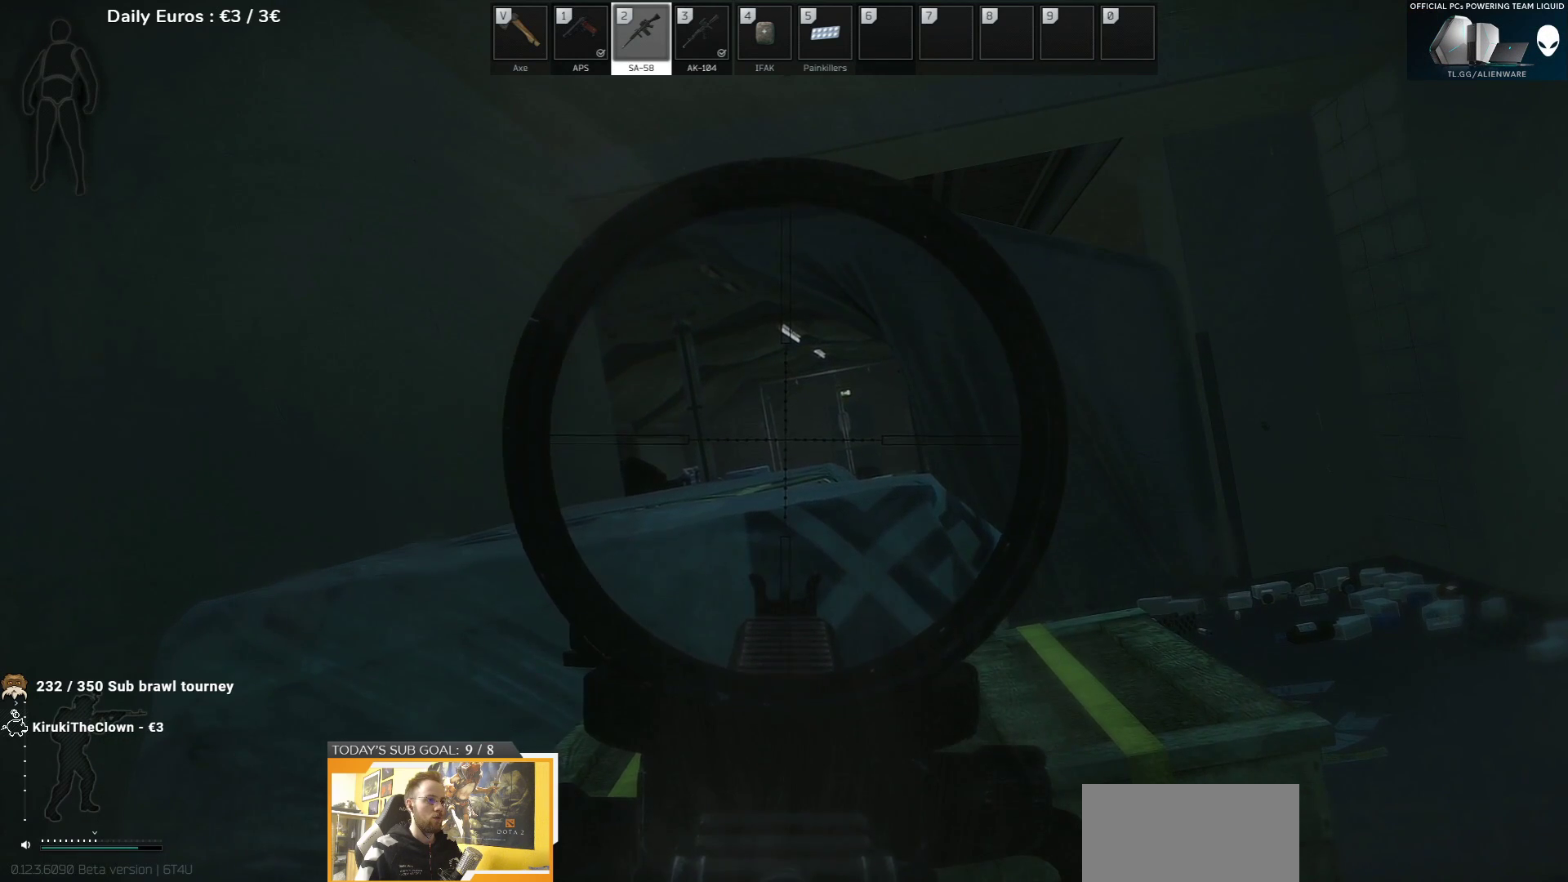
{"keys": ["e"], "events": []}
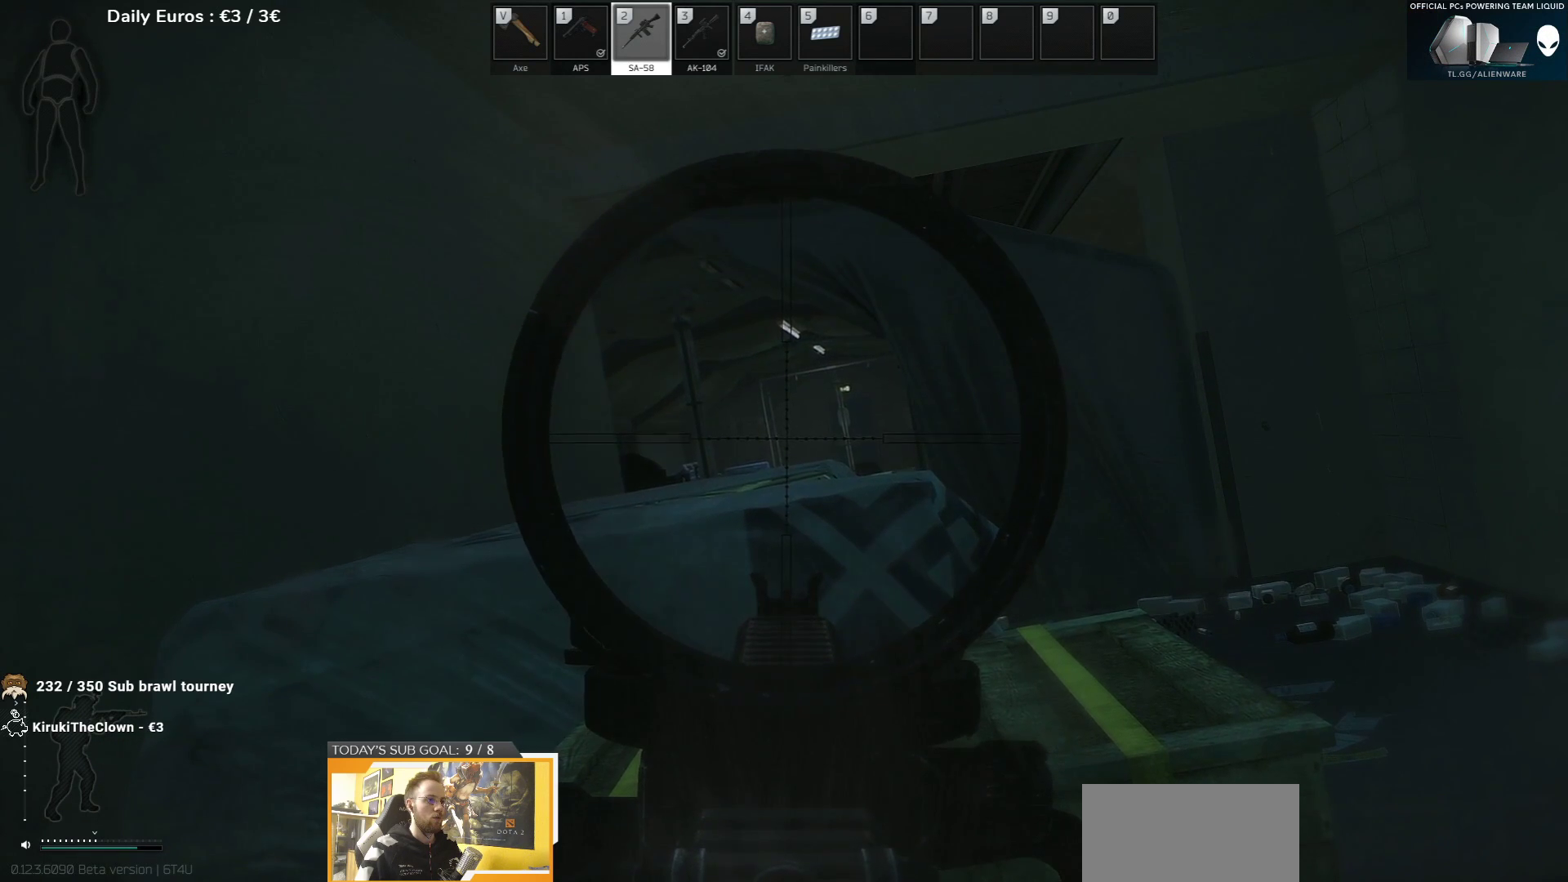
{"keys": ["e"], "events": []}
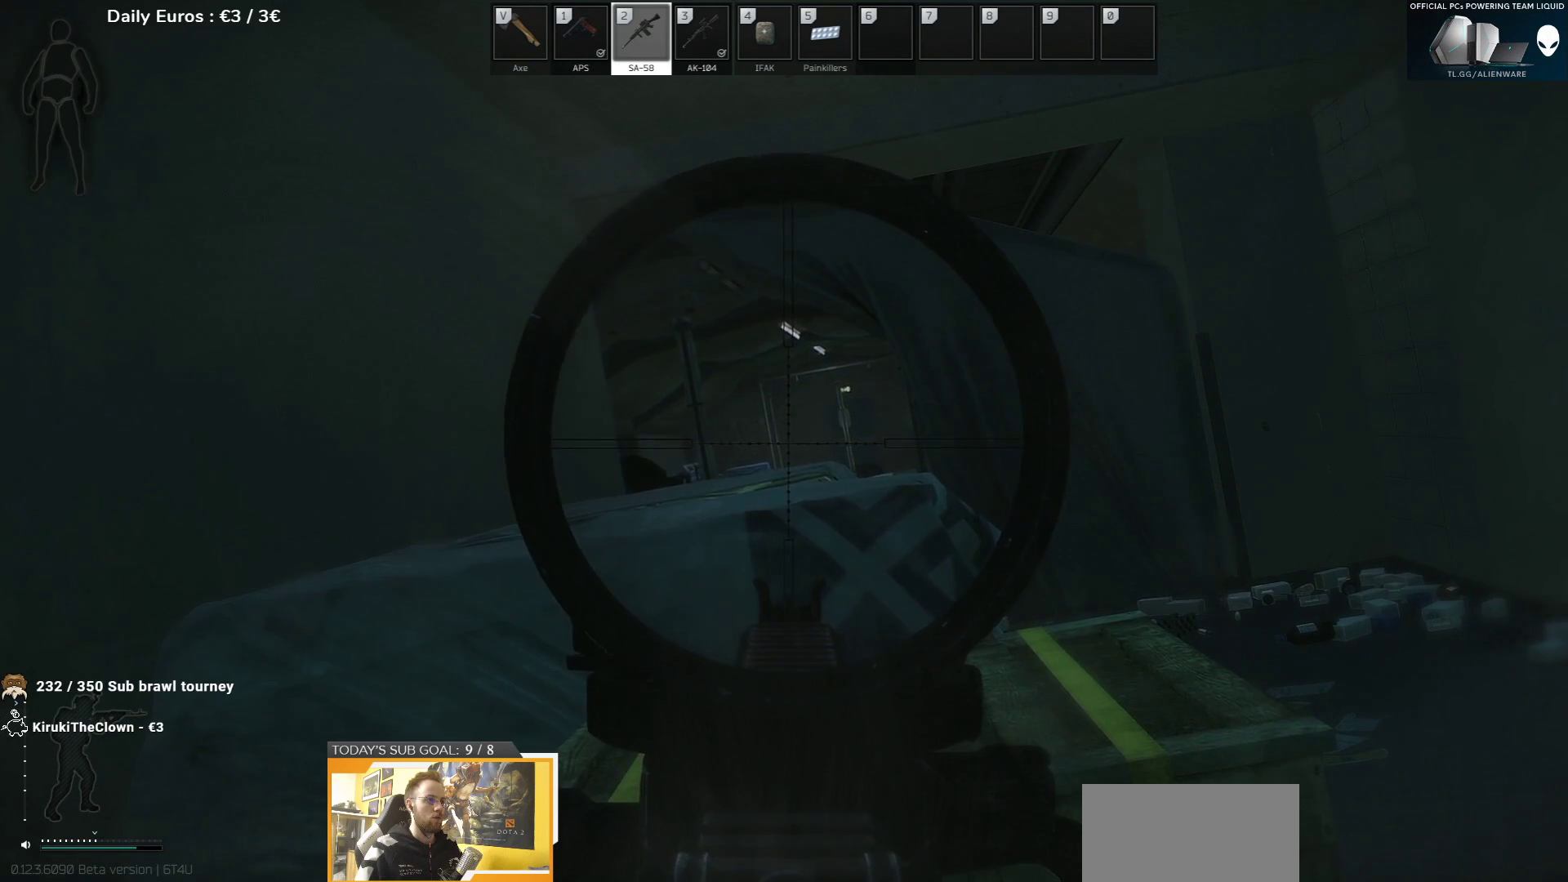
{"keys": ["e"], "events": []}
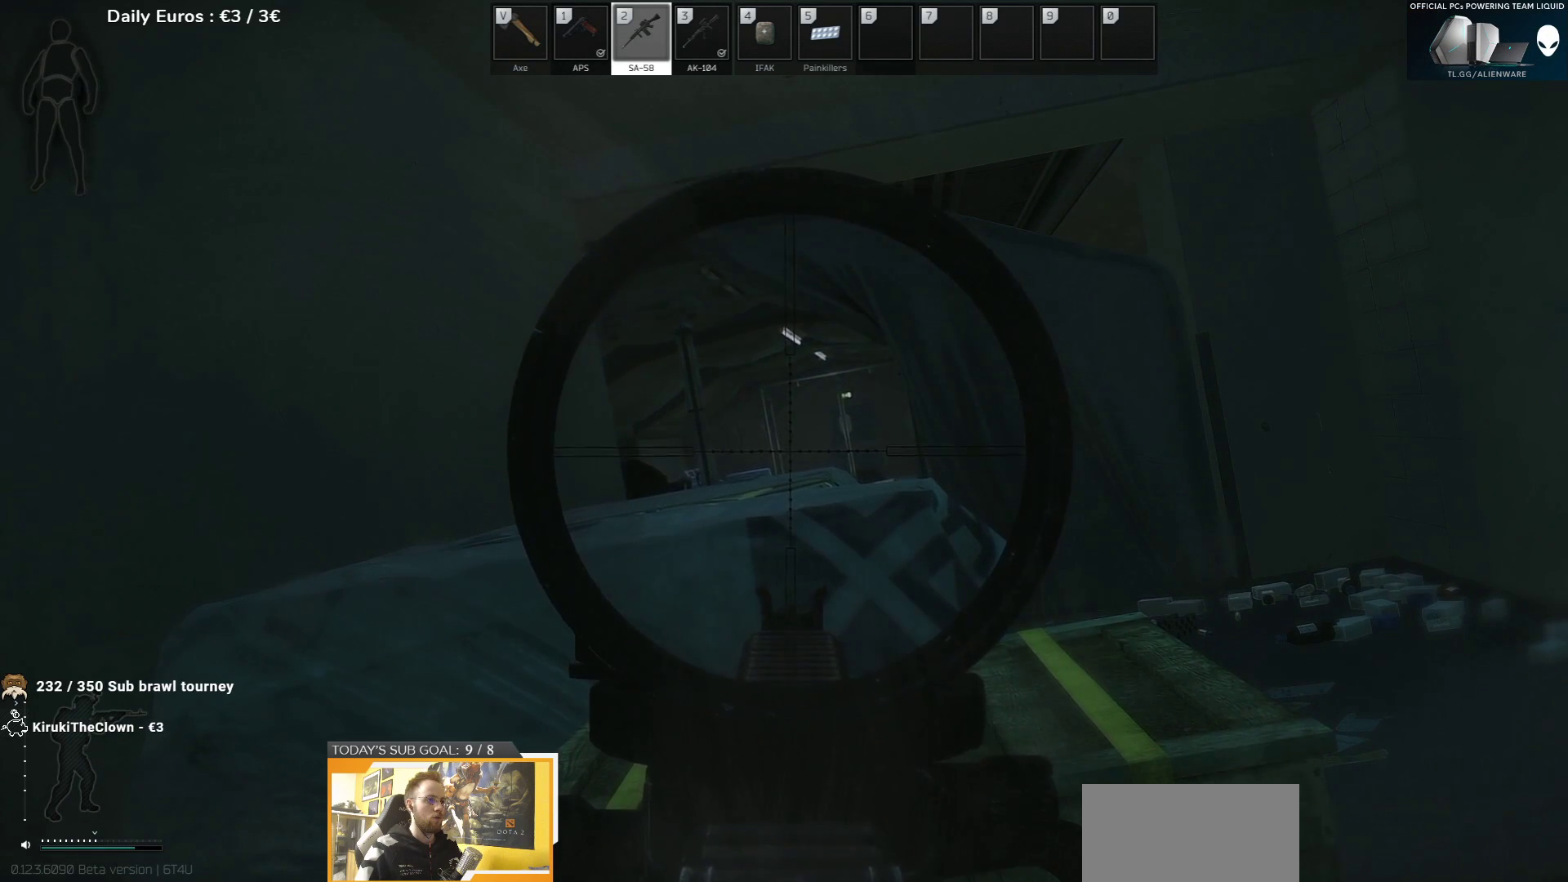
{"keys": ["e"], "events": []}
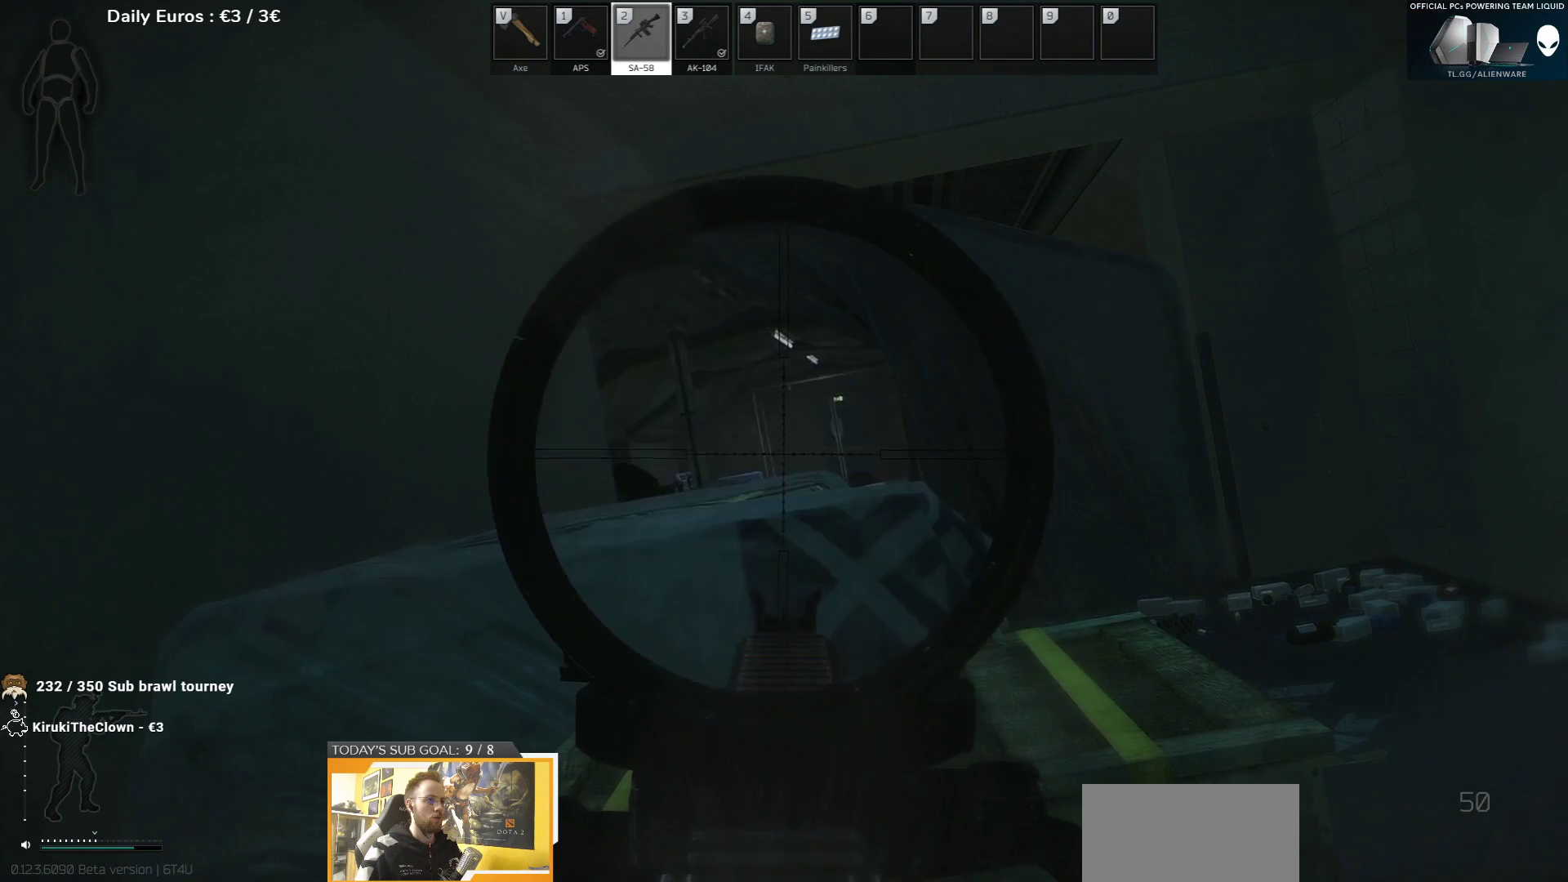
{"keys": ["e"], "events": []}
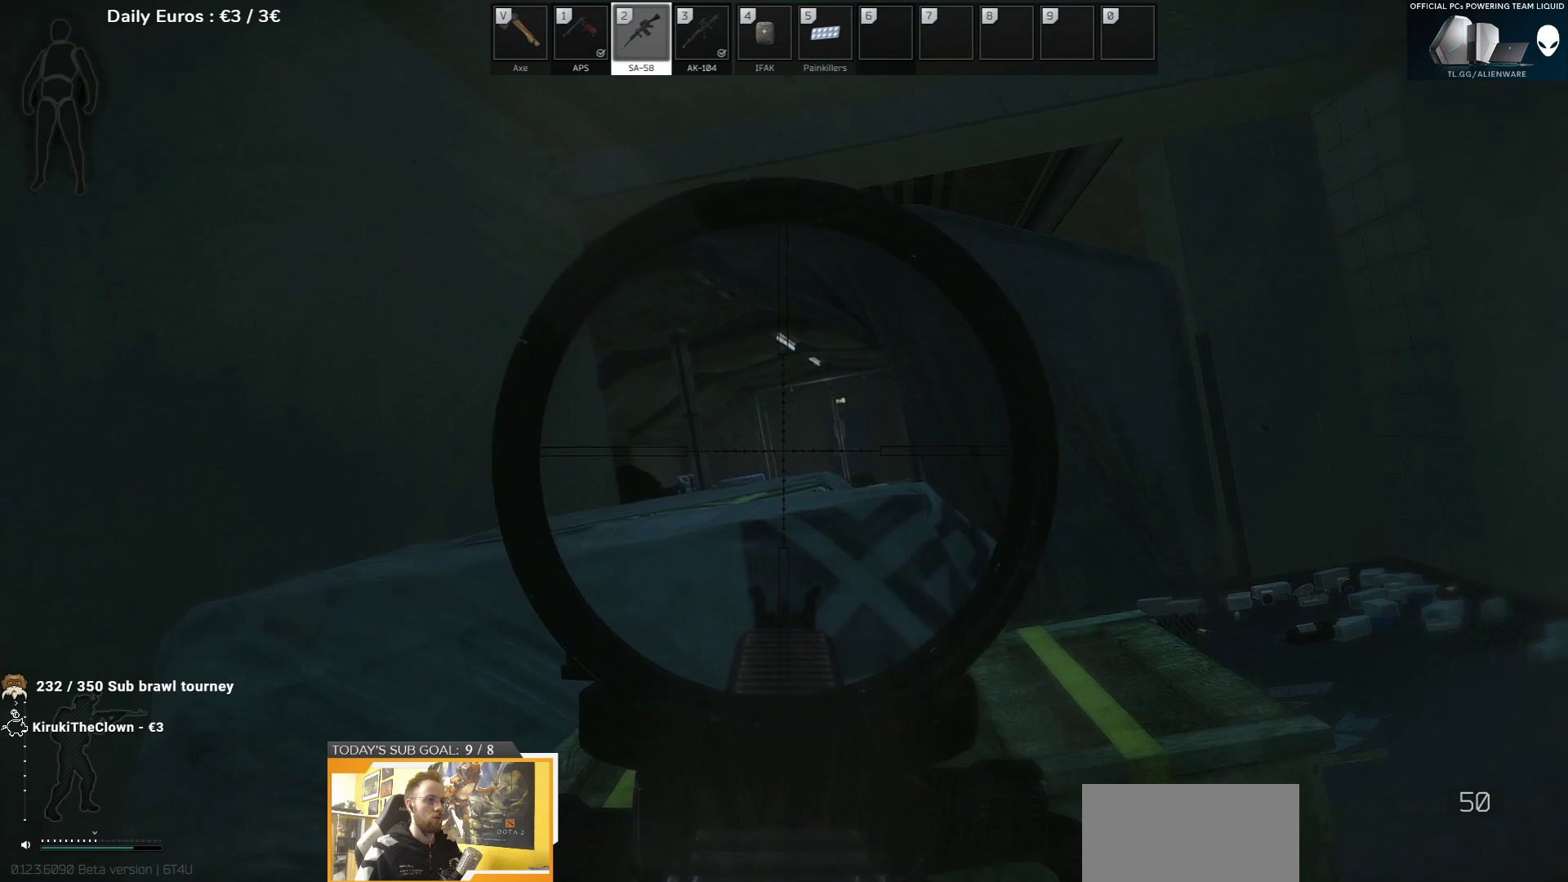
{"keys": ["e"], "events": []}
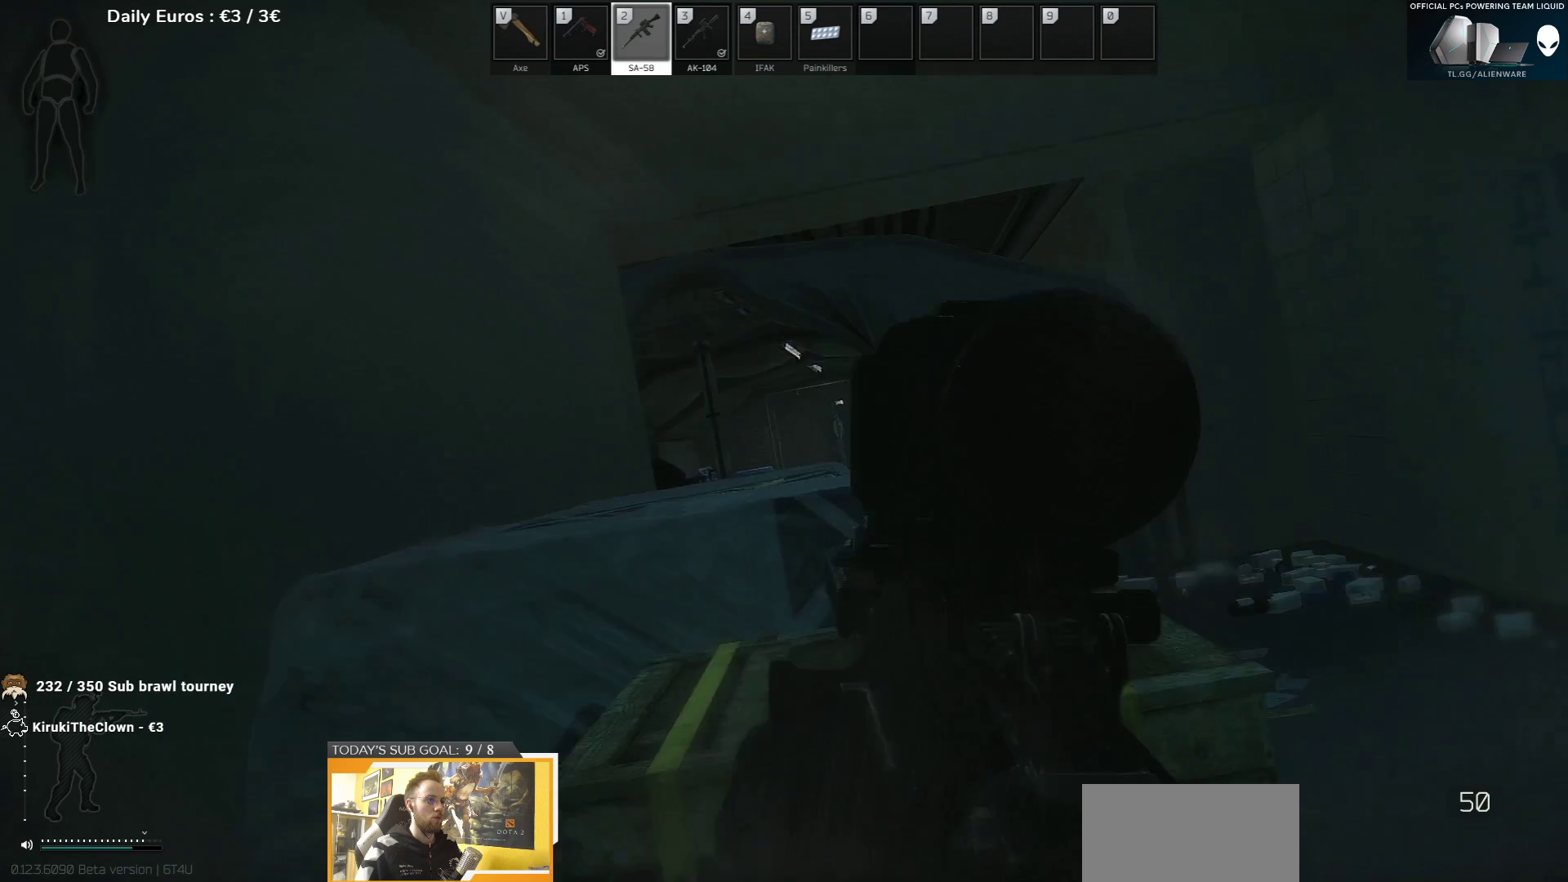
{"keys": [], "events": [[17, "e", "up"]]}
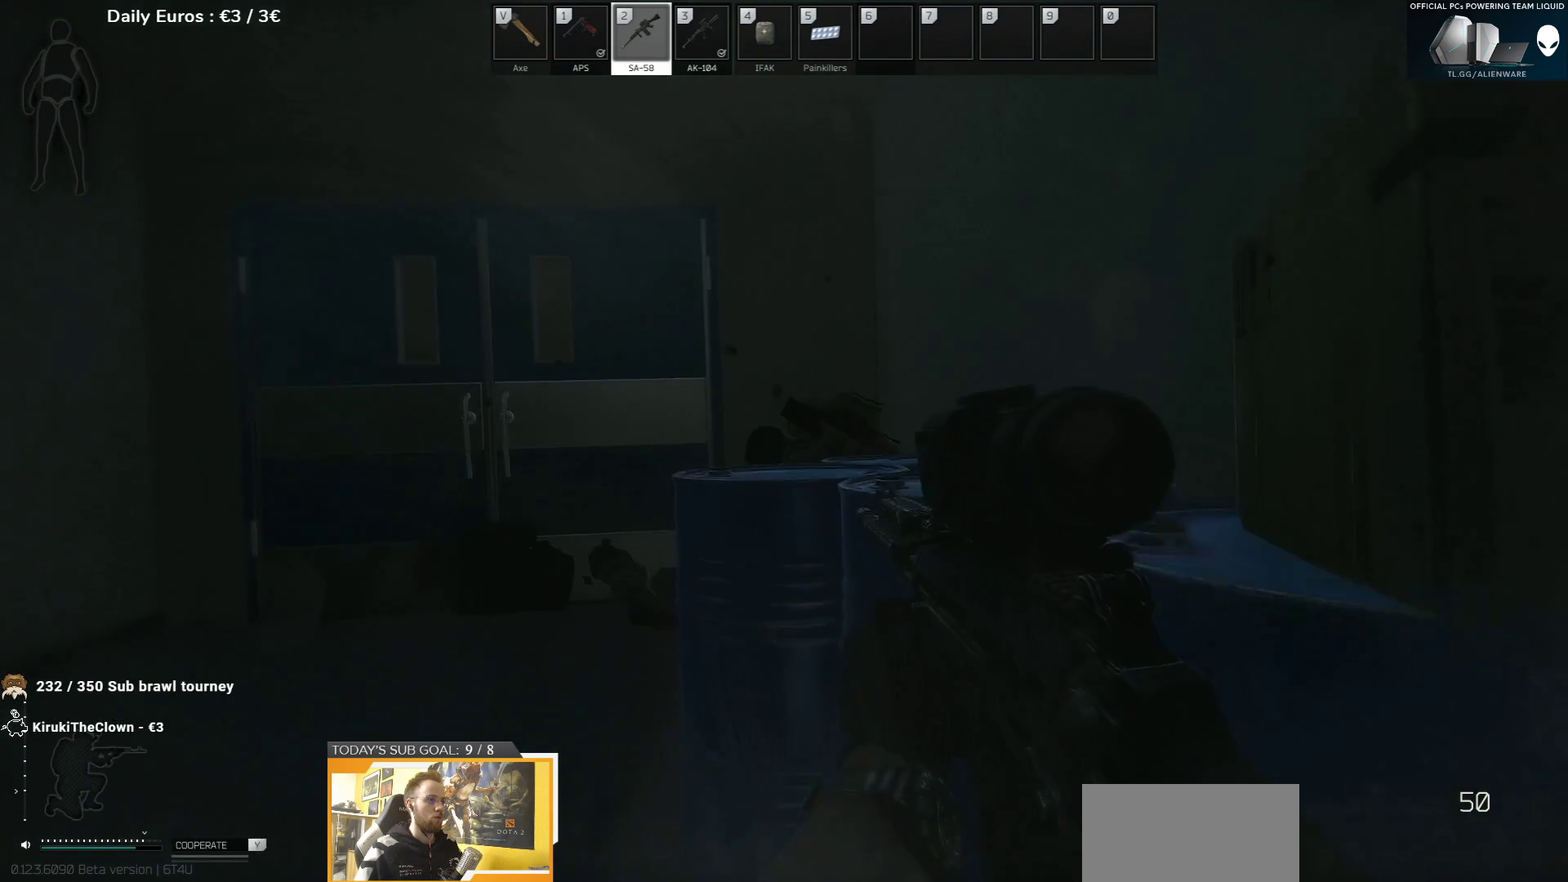
{"keys": [], "events": []}
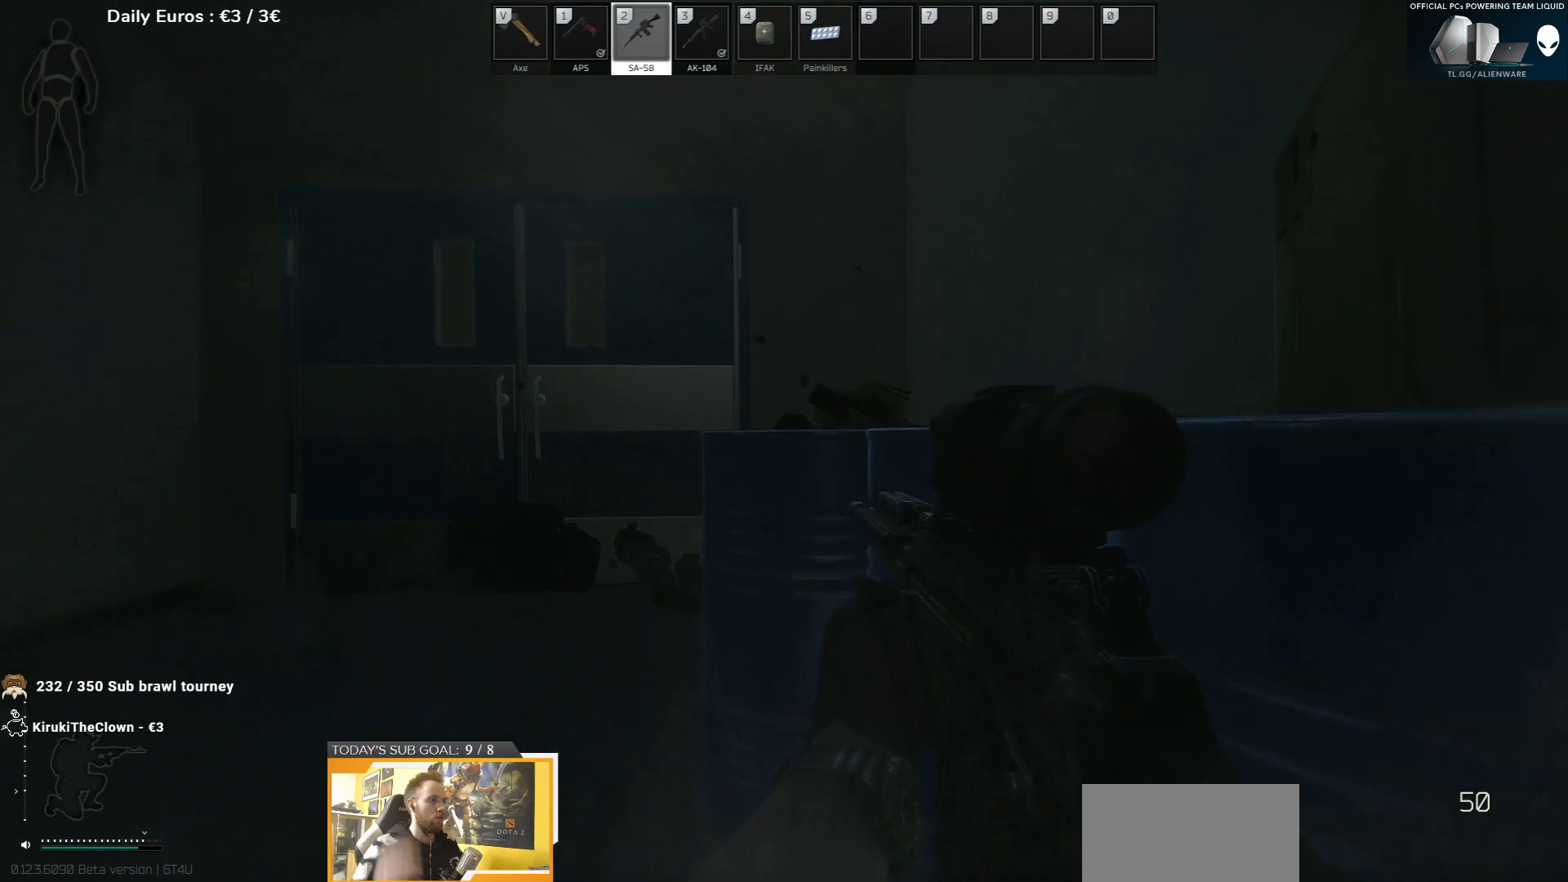
{"keys": [], "events": []}
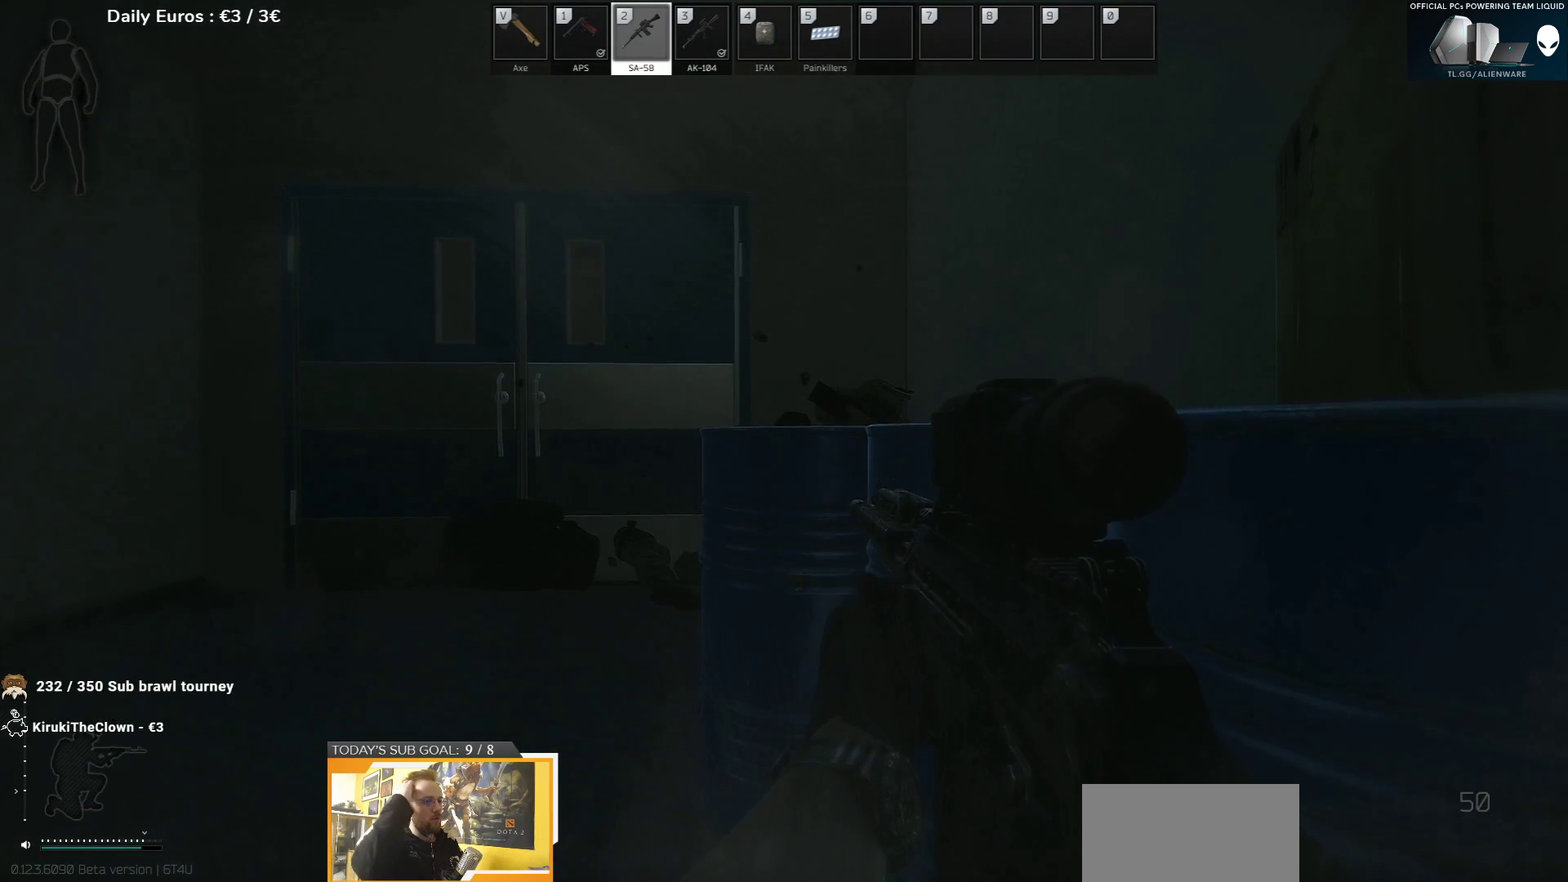
{"keys": [], "events": [[250, "t", "down"], [300, "t", "up"]]}
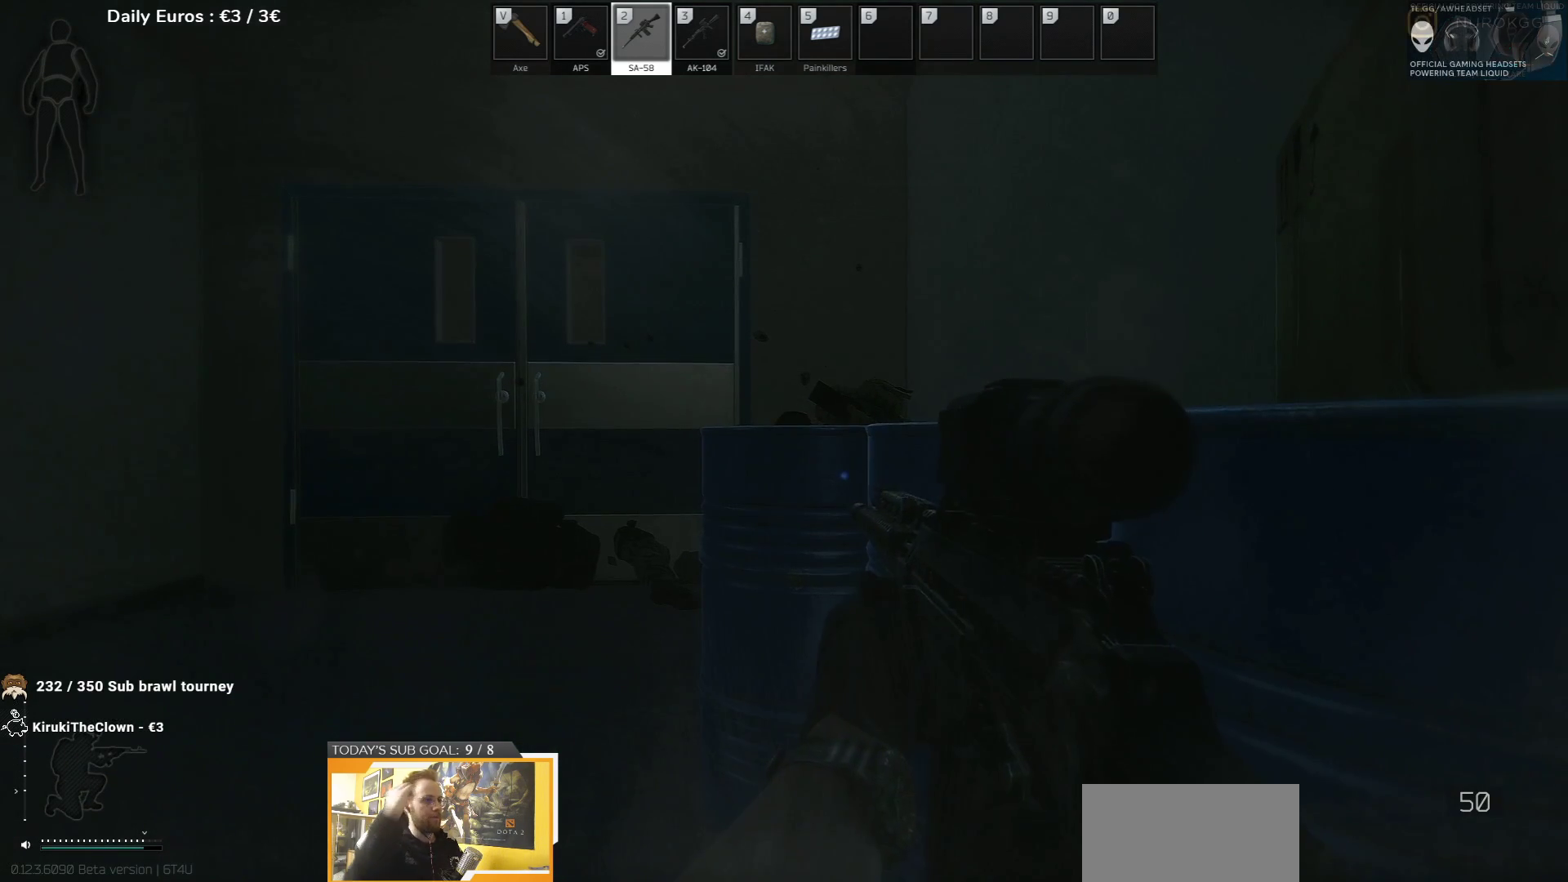
{"keys": [], "events": []}
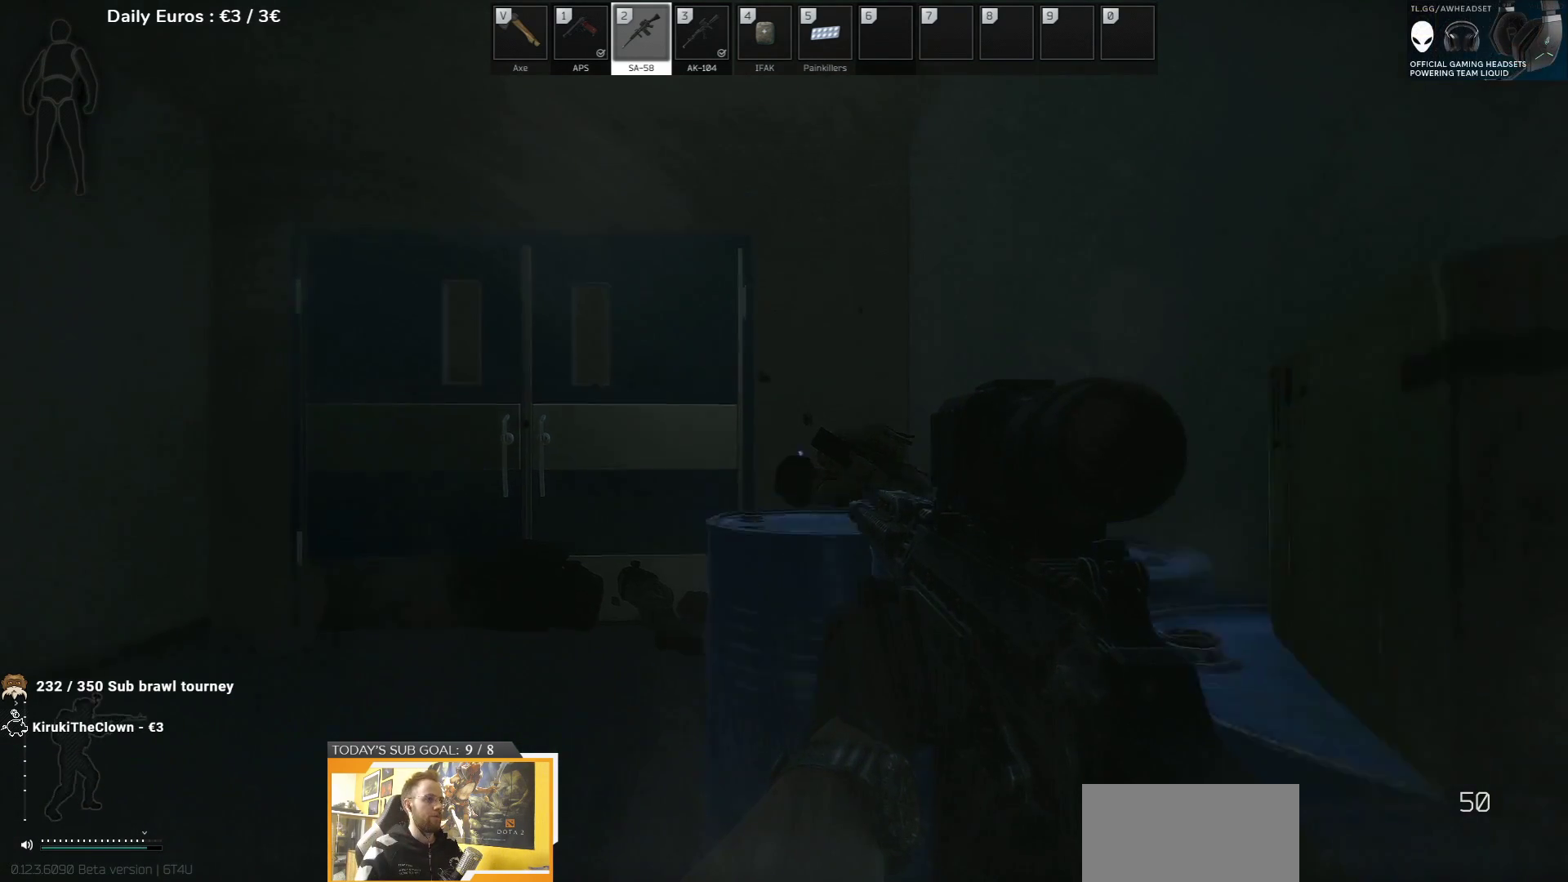
{"keys": [], "events": []}
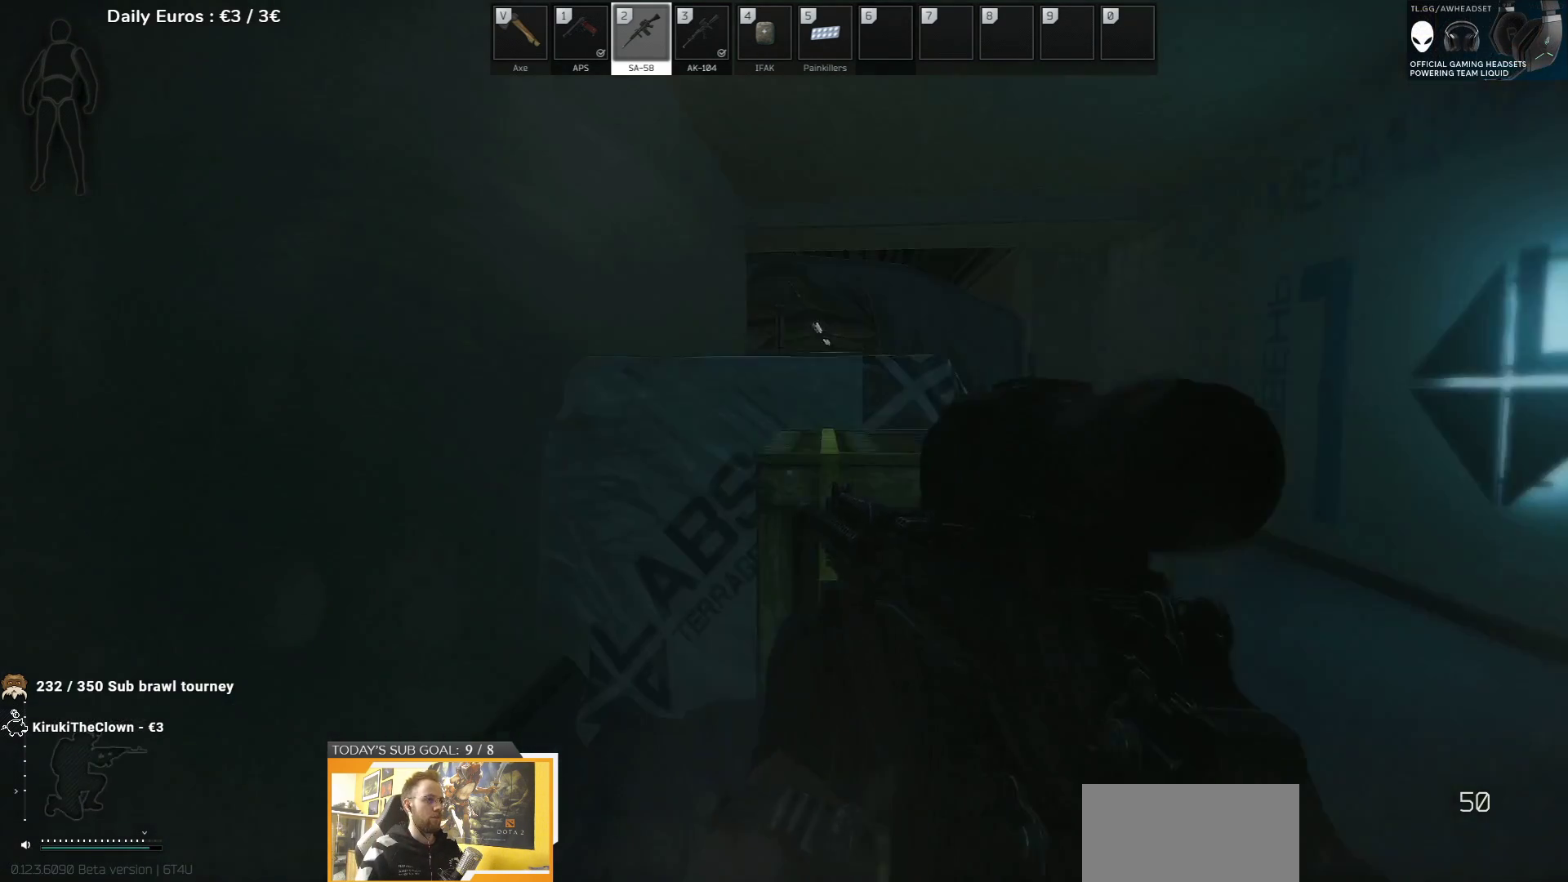
{"keys": [], "events": []}
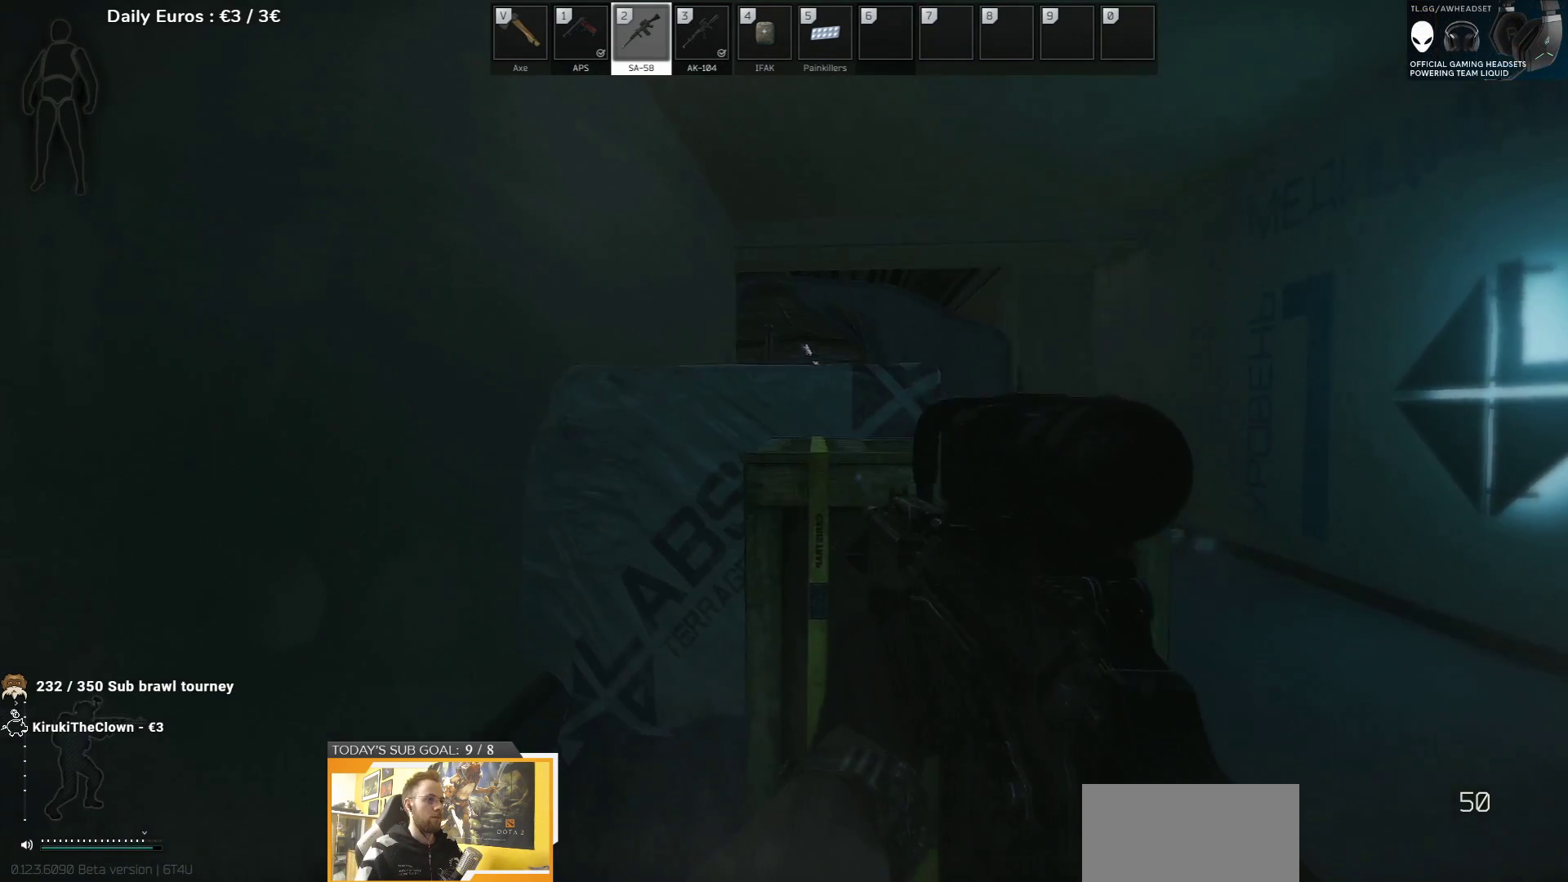
{"keys": [], "events": [[150, "t", "down"], [217, "t", "up"]]}